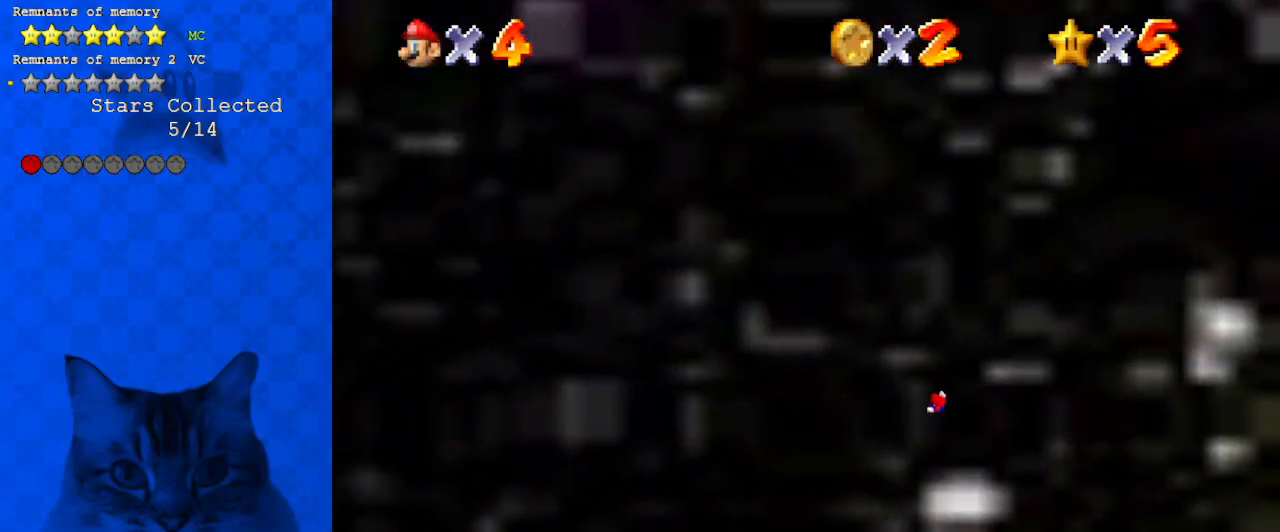
Gameplay with keyboard; each line is a JSON object with the keys held at the frame after it. "events" lists presses ("down") and releases ("up") of "a", "c", "ctrl", "d", "down", "left", "return", "right", "s", "shift", "up", "w", "x" and "y" between this image and that frame as [ms after this image, input, new state], when the widget could be followed in between. No other keys are recorded. Mouse input is not recorded.
{"keys": [], "events": []}
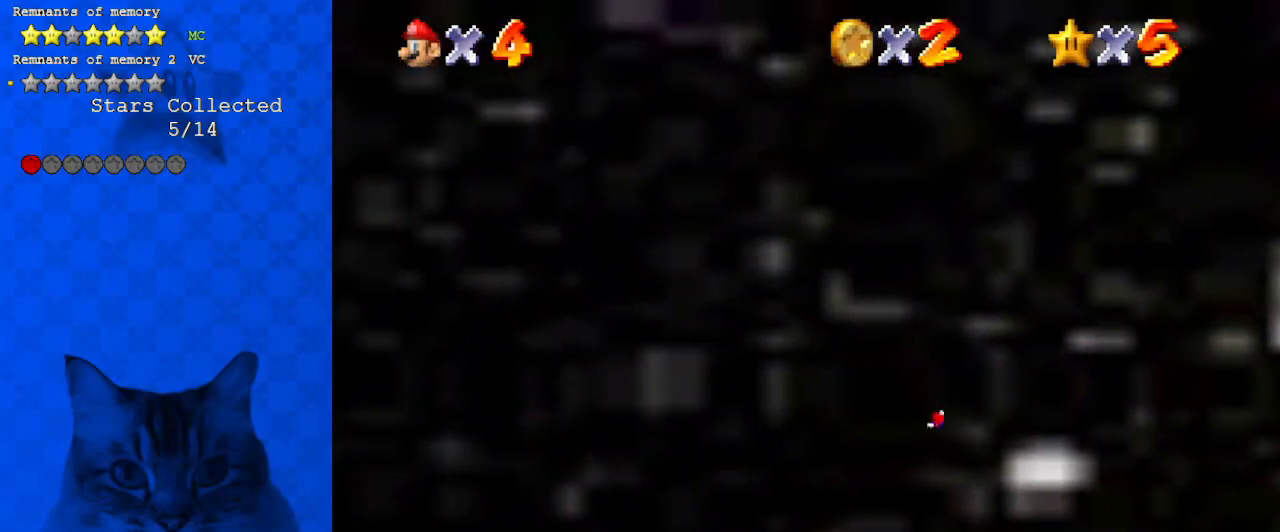
{"keys": [], "events": []}
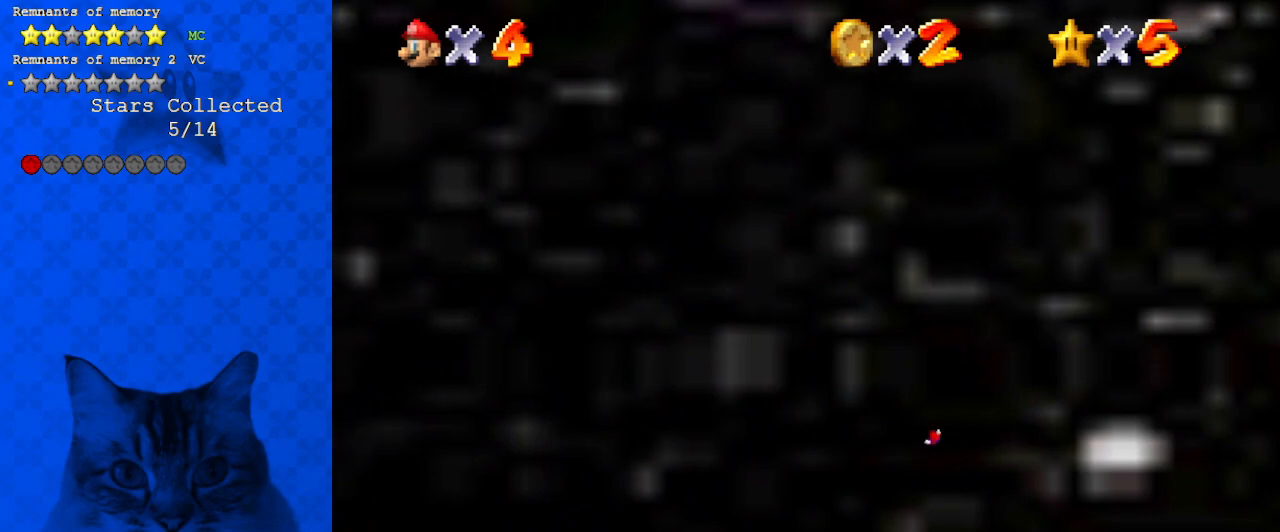
{"keys": ["shift"], "events": [[267, "shift", "down"]]}
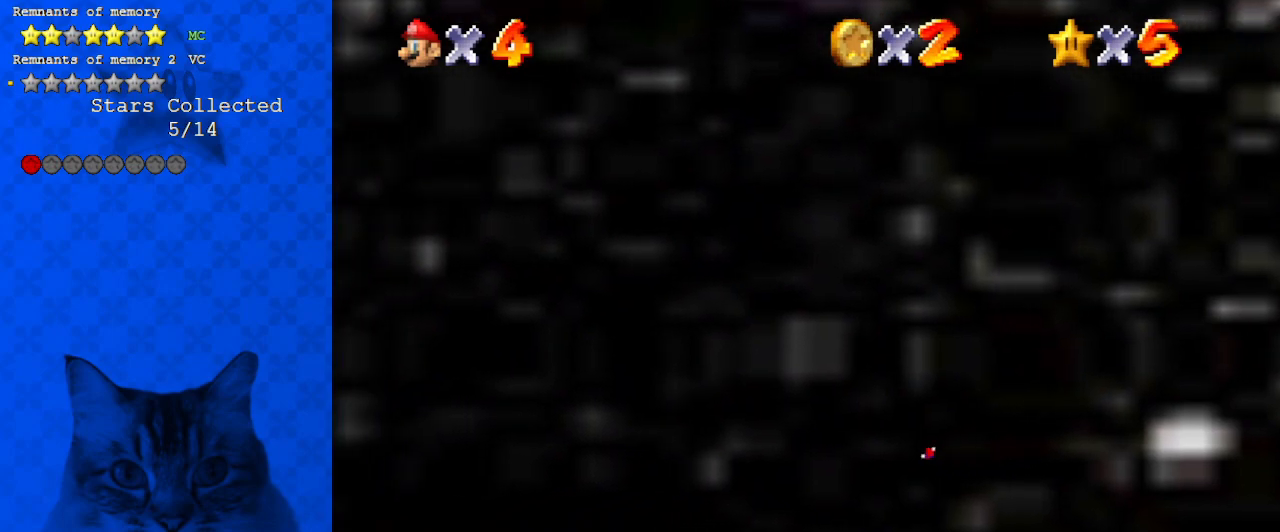
{"keys": ["return"], "events": [[400, "shift", "up"], [500, "return", "down"]]}
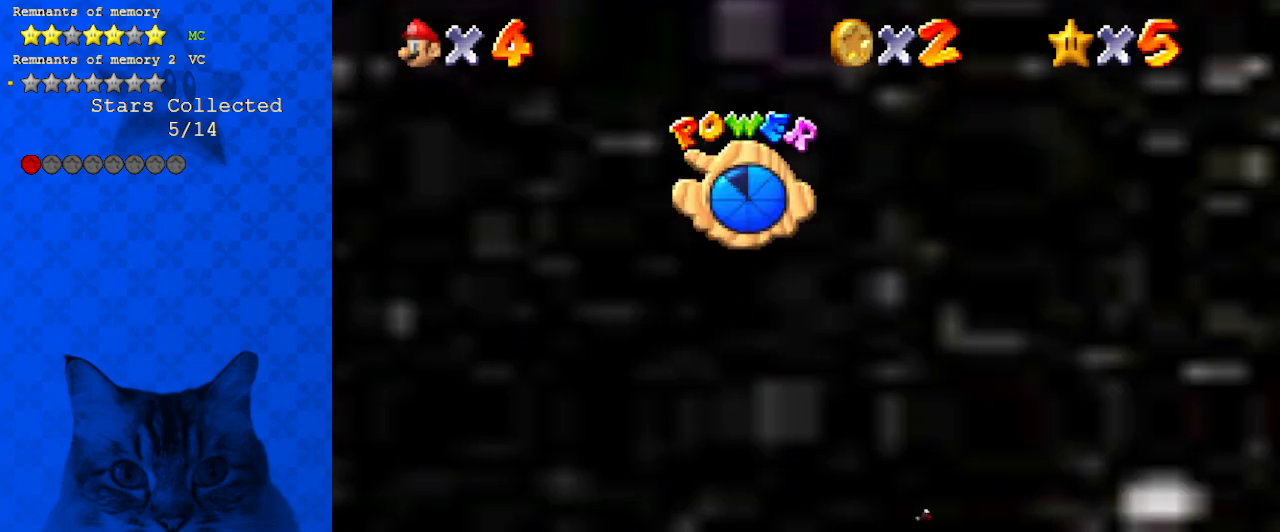
{"keys": [], "events": [[100, "return", "up"]]}
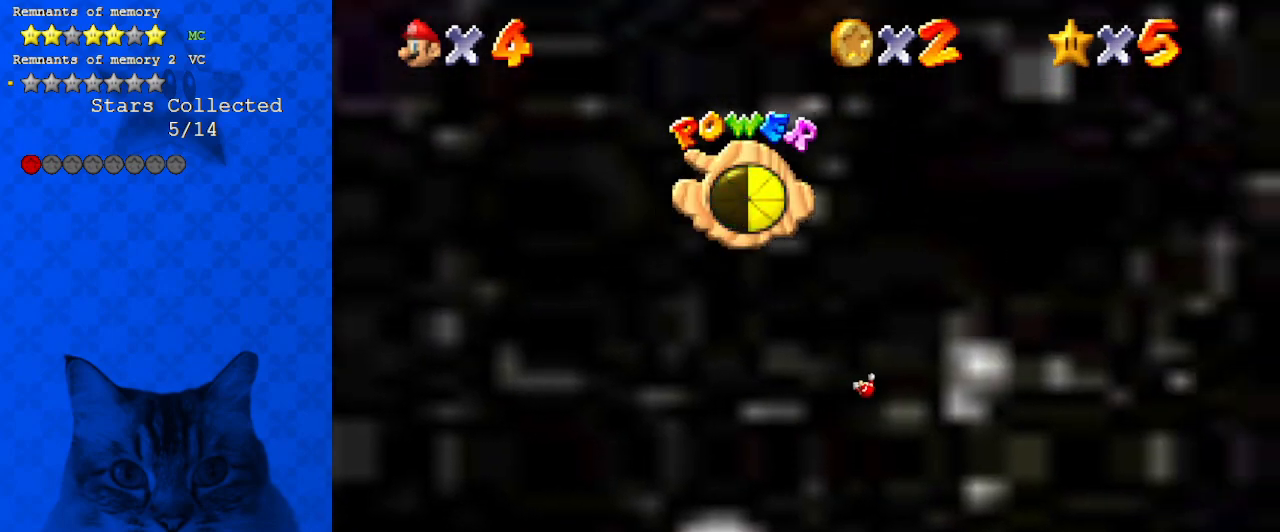
{"keys": [], "events": []}
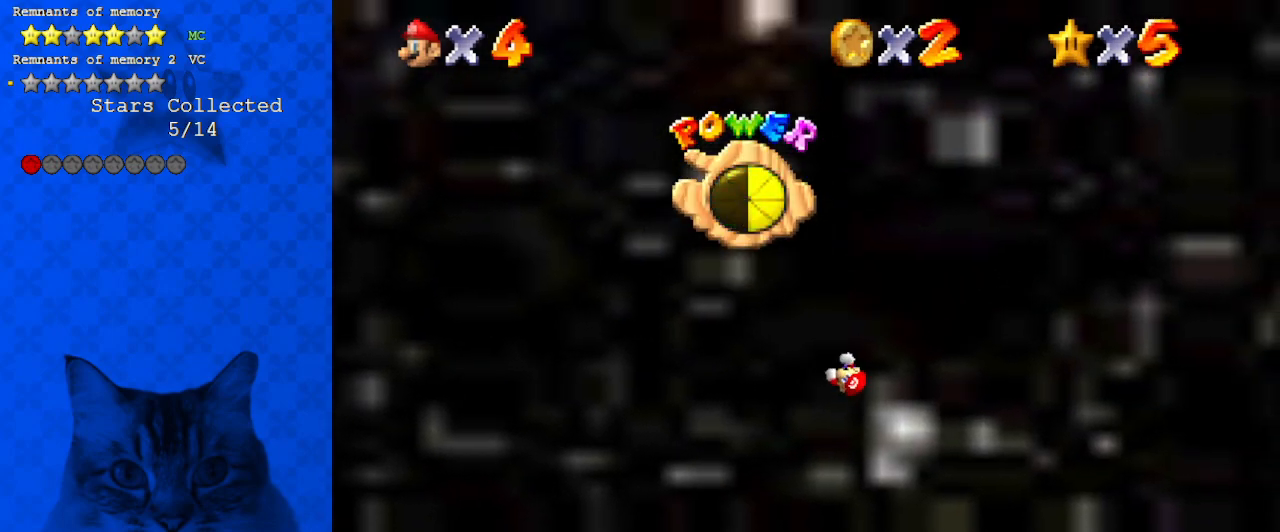
{"keys": ["shift", "up"], "events": [[300, "up", "down"], [433, "shift", "down"]]}
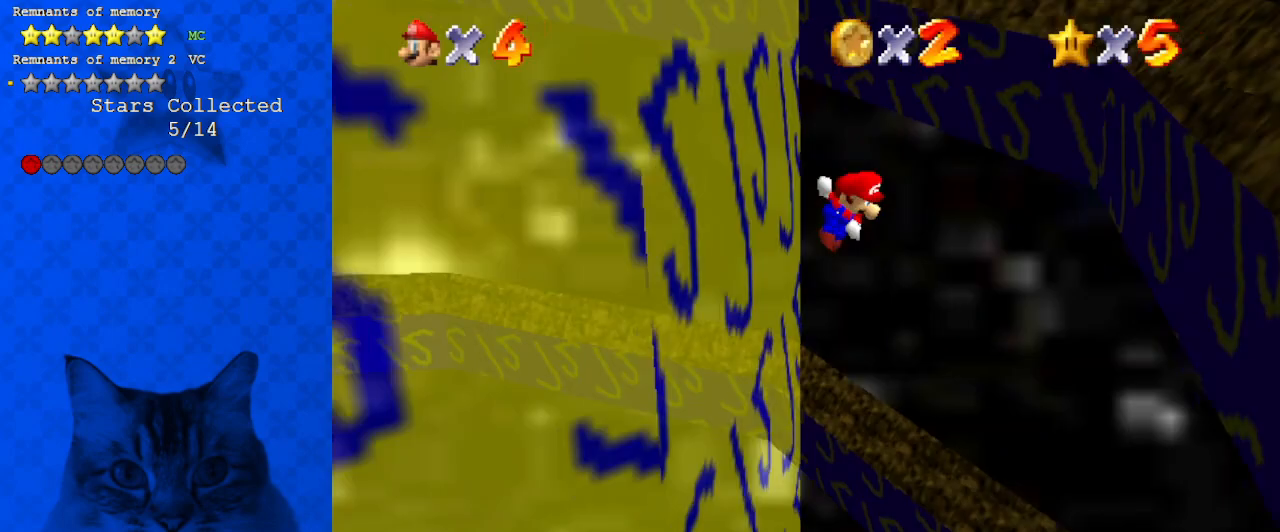
{"keys": ["shift", "up"], "events": [[167, "shift", "up"], [233, "return", "down"], [267, "return", "up"], [300, "up", "up"], [467, "up", "down"], [500, "shift", "down"]]}
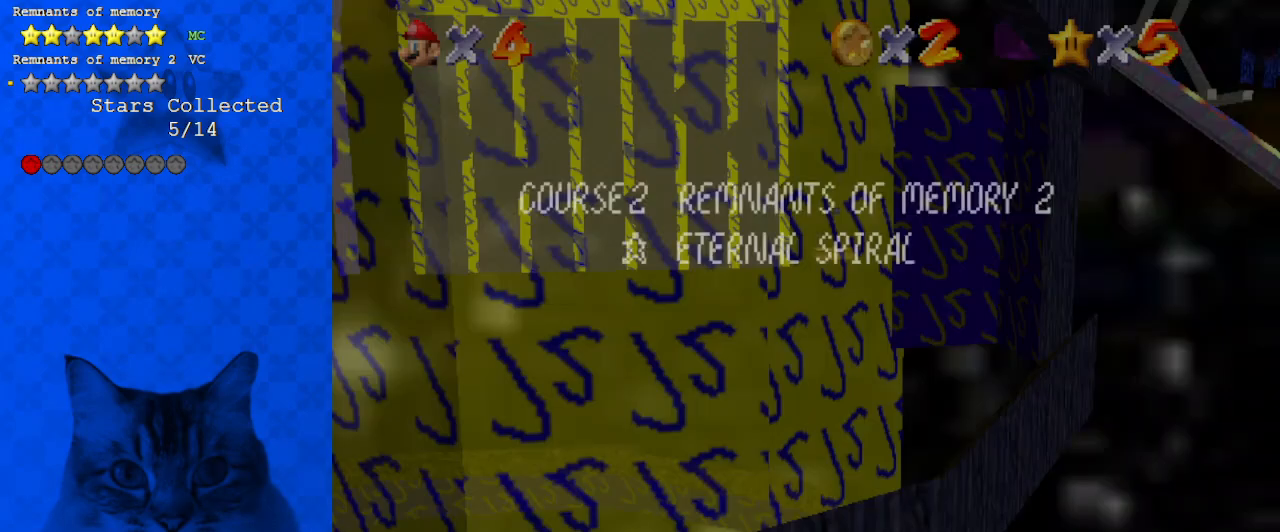
{"keys": ["right", "up"], "events": [[100, "shift", "up"], [367, "right", "down"]]}
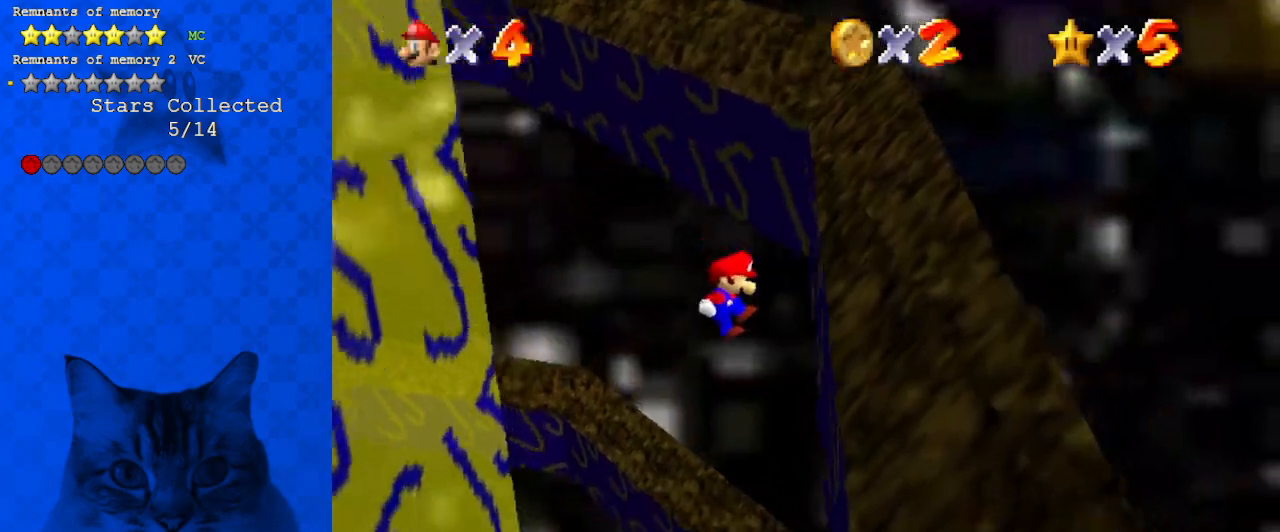
{"keys": ["left", "up"], "events": [[167, "right", "up"], [200, "shift", "down"], [233, "left", "down"], [467, "shift", "up"]]}
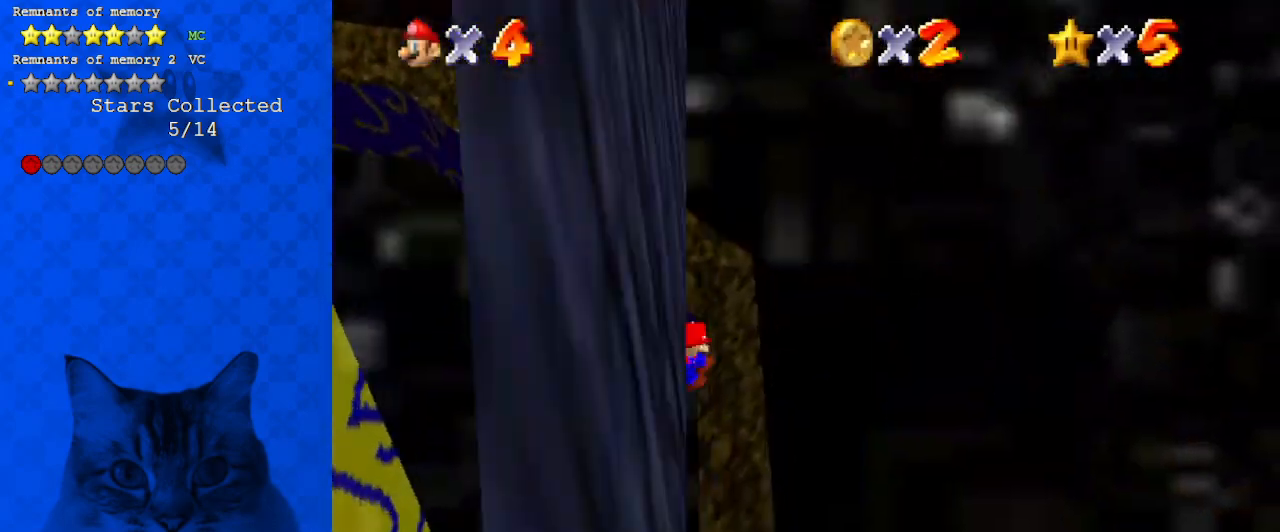
{"keys": ["right", "up"], "events": [[100, "left", "up"], [100, "up", "up"], [333, "up", "down"], [500, "right", "down"]]}
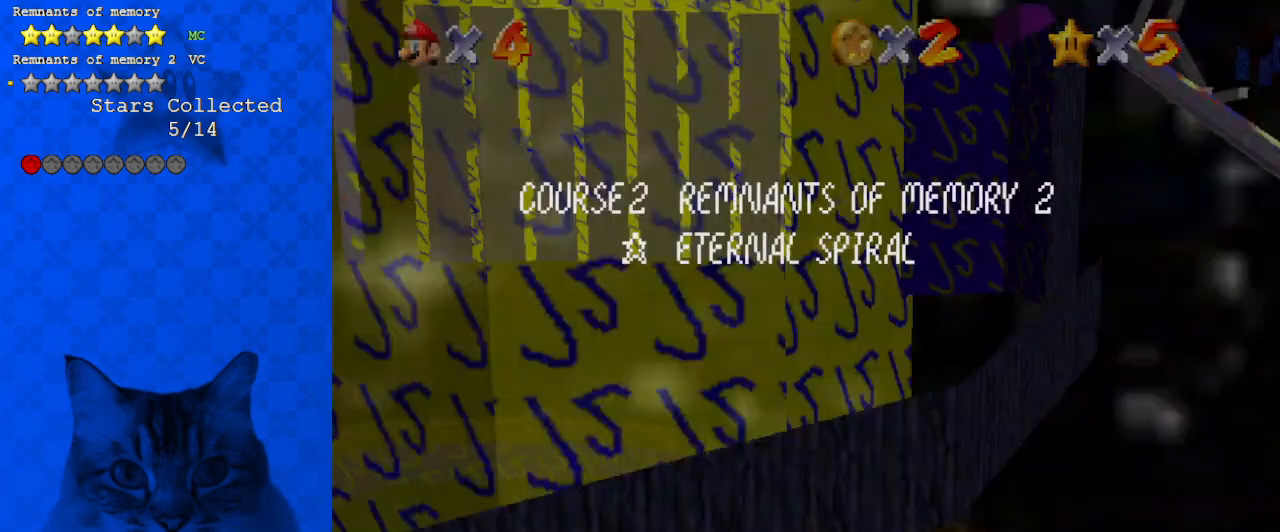
{"keys": ["up"], "events": [[133, "shift", "down"], [233, "shift", "up"], [400, "right", "up"]]}
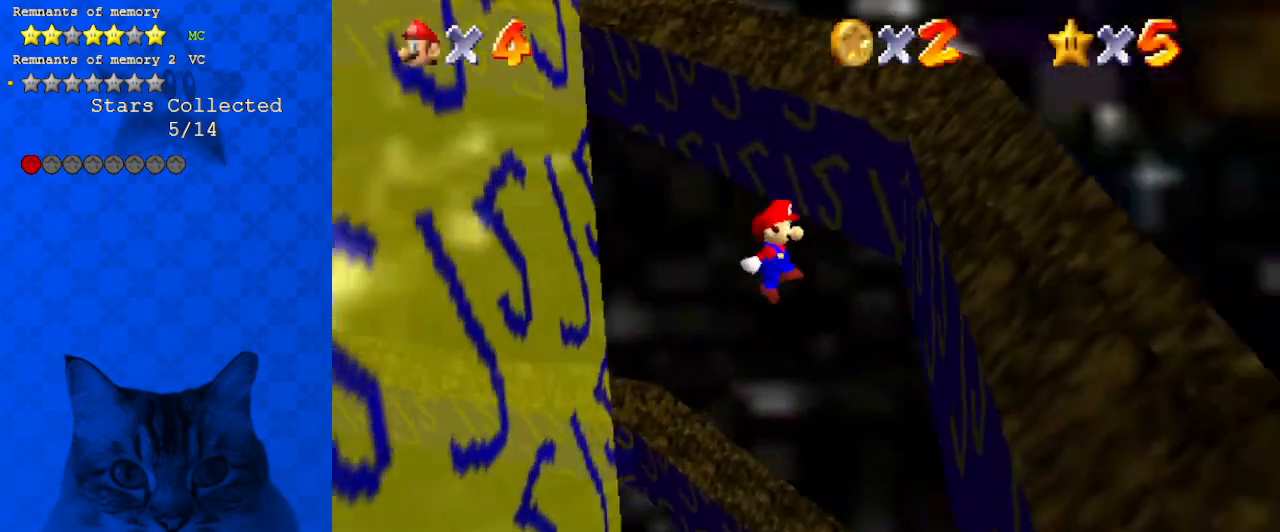
{"keys": ["left", "shift", "up"], "events": [[100, "right", "down"], [267, "right", "up"], [333, "left", "down"], [333, "shift", "down"]]}
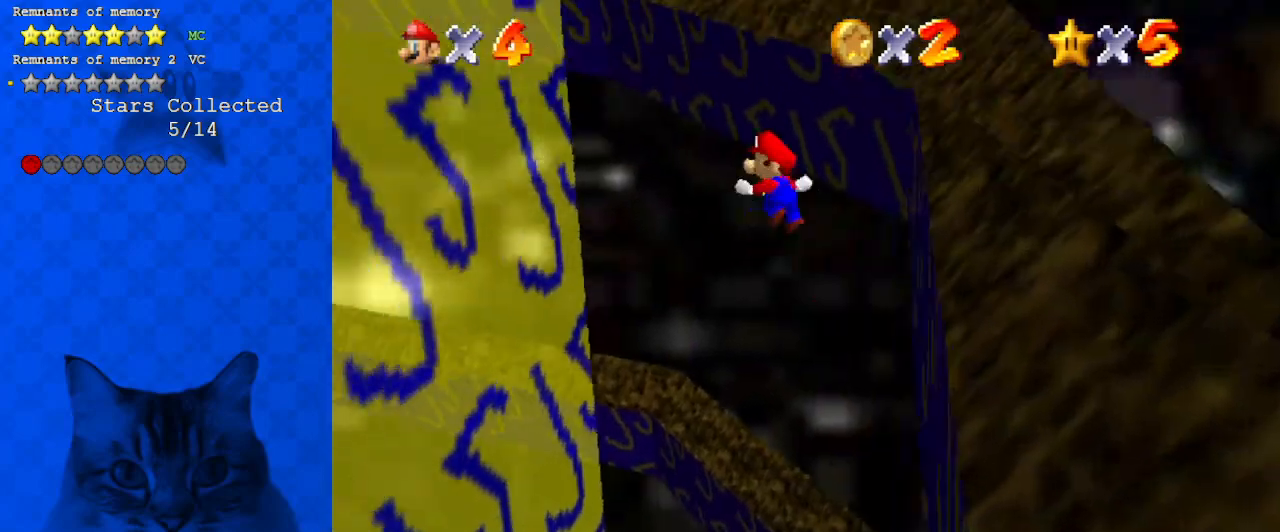
{"keys": ["up"], "events": [[67, "shift", "up"], [167, "left", "up"]]}
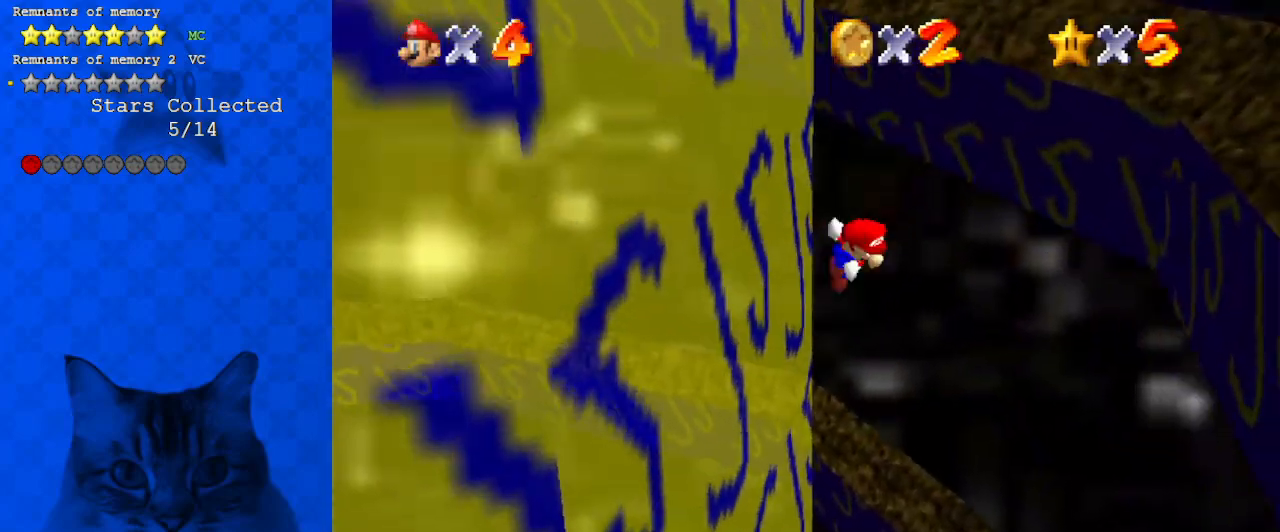
{"keys": ["up"], "events": [[33, "shift", "down"], [100, "shift", "up"], [200, "right", "down"], [400, "right", "up"]]}
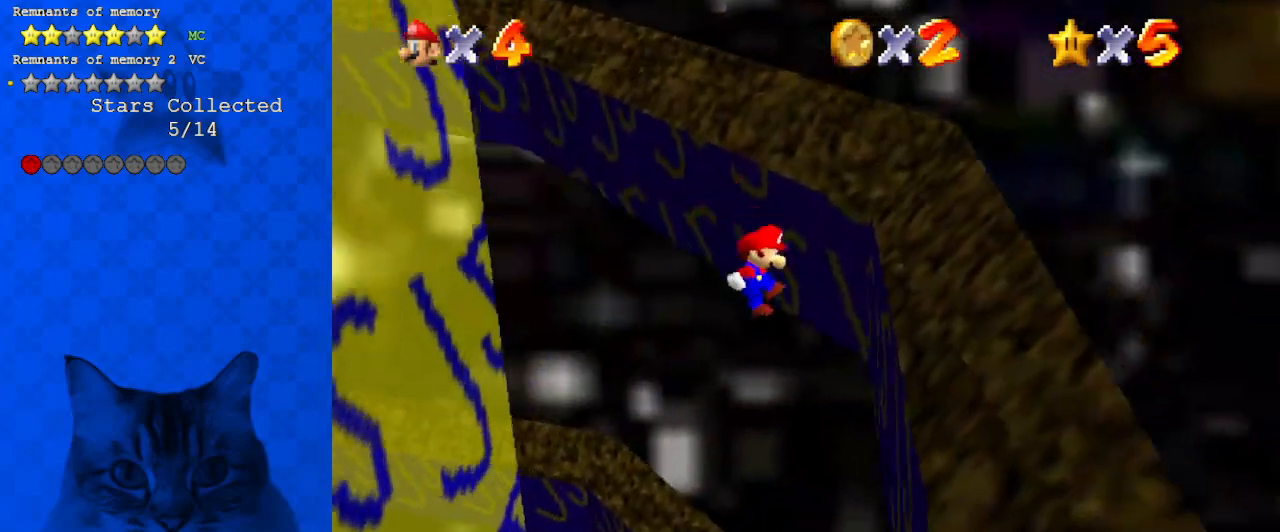
{"keys": ["d", "shift", "up"], "events": [[67, "right", "down"], [233, "up", "up"], [300, "left", "down"], [300, "shift", "down"], [300, "up", "down"], [367, "right", "up"], [467, "d", "down"], [467, "left", "up"]]}
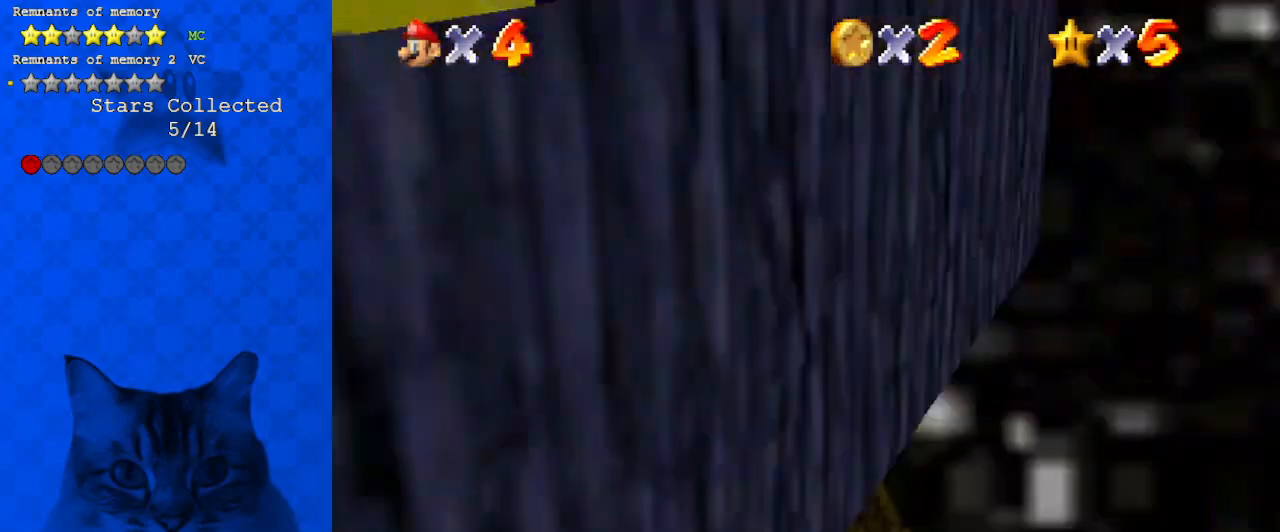
{"keys": ["left", "up"], "events": [[133, "d", "up"], [133, "right", "down"], [133, "shift", "up"], [467, "right", "up"], [500, "left", "down"]]}
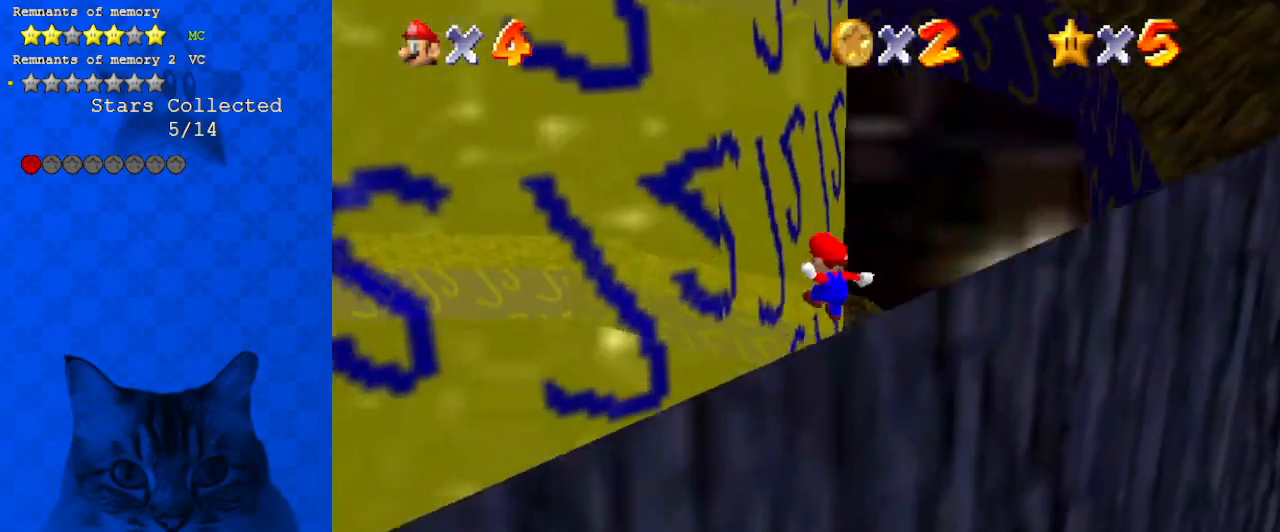
{"keys": ["right"], "events": [[133, "up", "up"], [200, "left", "up"], [200, "right", "down"], [200, "shift", "down"], [433, "shift", "up"]]}
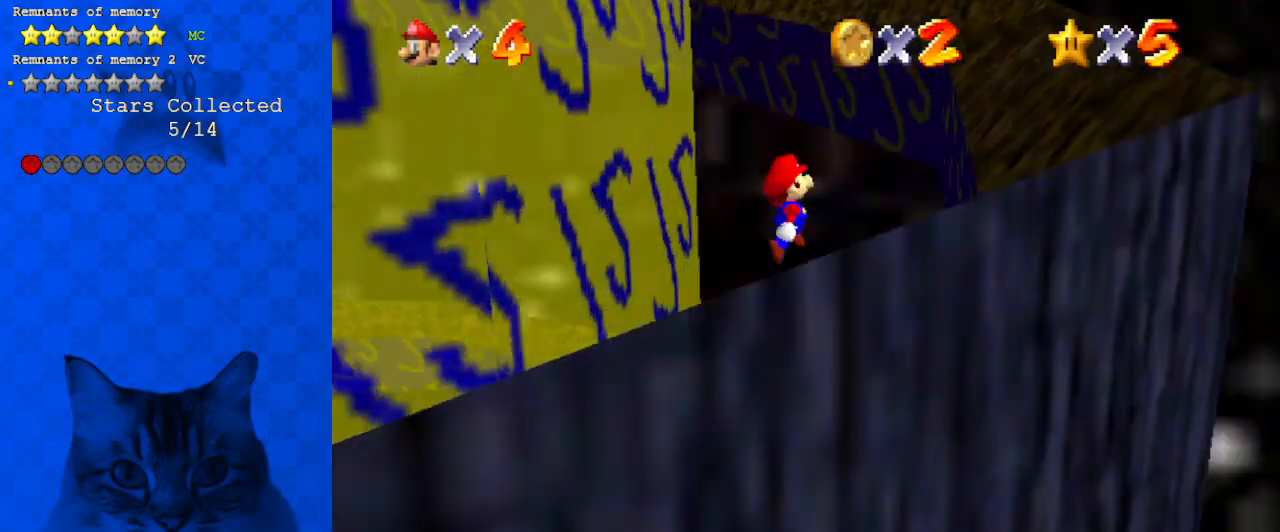
{"keys": ["shift", "up"], "events": [[167, "down", "down"], [300, "down", "up"], [400, "left", "down"], [400, "right", "up"], [400, "shift", "down"], [400, "up", "down"], [500, "left", "up"]]}
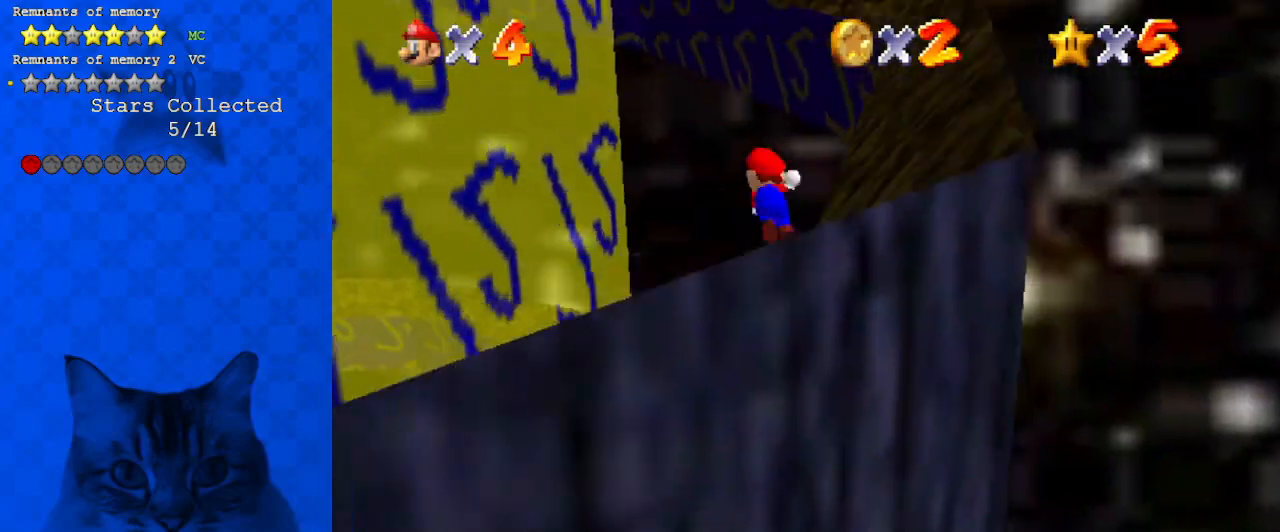
{"keys": ["up"], "events": [[133, "shift", "up"]]}
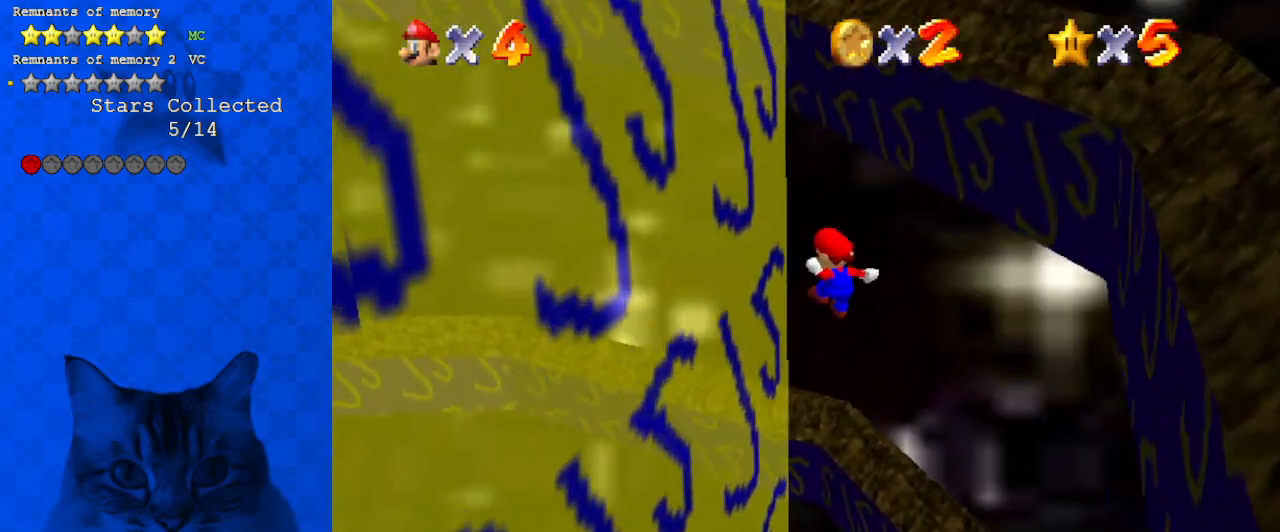
{"keys": ["up"], "events": [[133, "left", "down"], [233, "shift", "down"], [267, "left", "up"], [333, "right", "down"], [467, "right", "up"], [500, "shift", "up"]]}
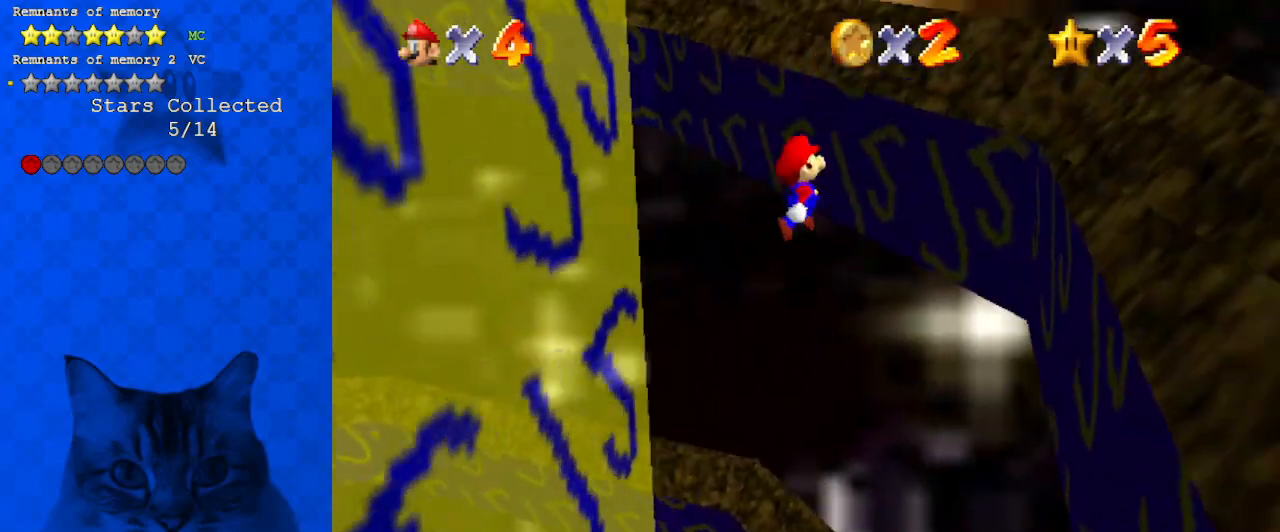
{"keys": ["left", "shift", "up"], "events": [[233, "right", "down"], [433, "left", "down"], [433, "right", "up"], [467, "shift", "down"]]}
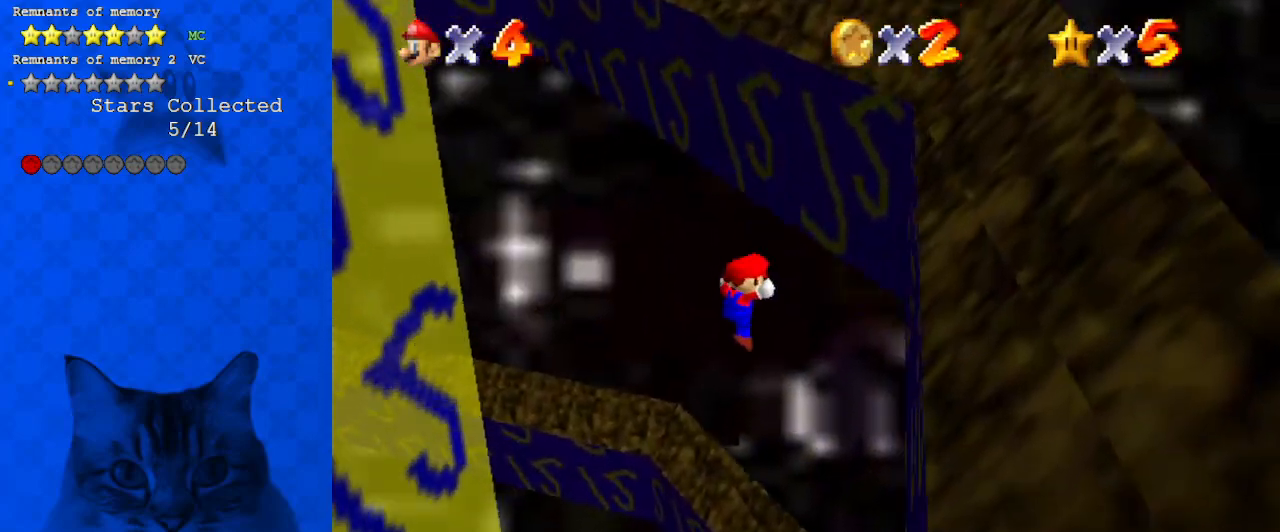
{"keys": [], "events": [[33, "shift", "up"], [67, "d", "down"], [133, "left", "up"], [167, "d", "up"], [367, "up", "up"]]}
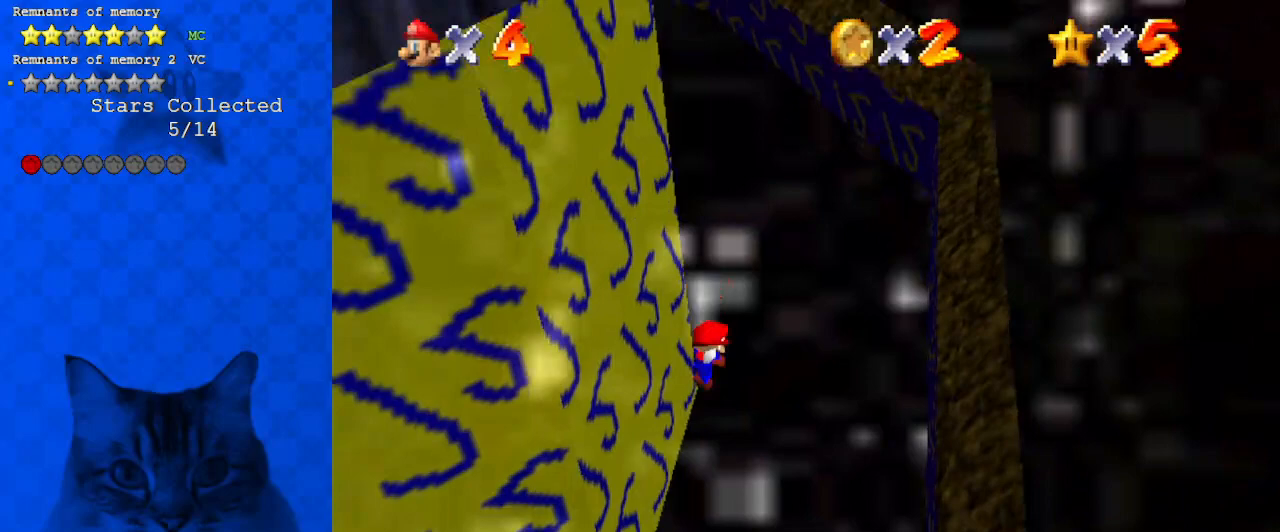
{"keys": ["up"], "events": [[33, "up", "down"], [367, "shift", "down"], [500, "shift", "up"]]}
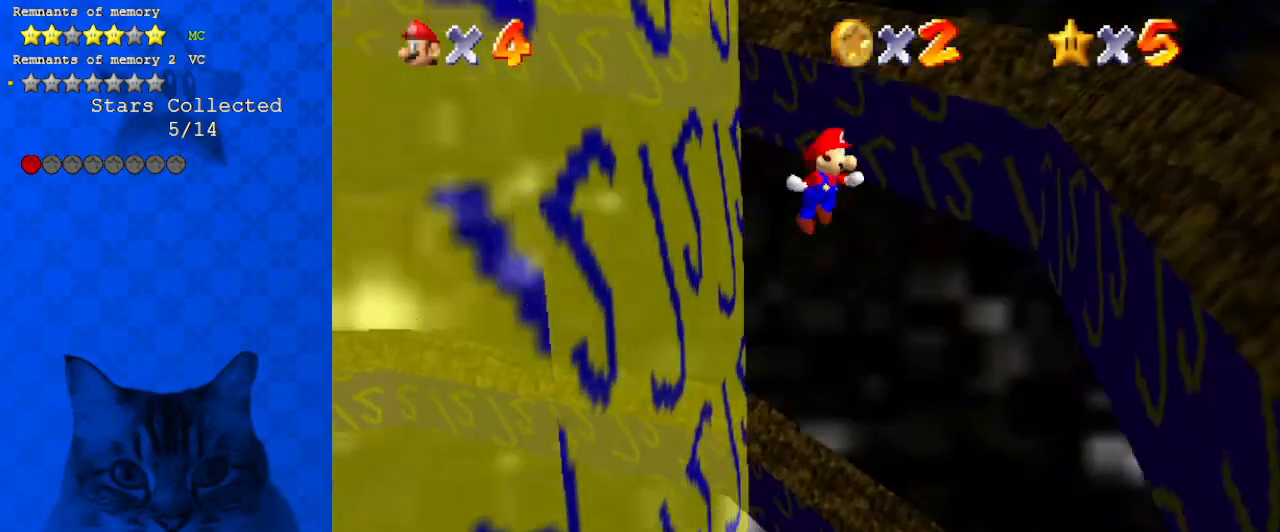
{"keys": ["right"], "events": [[233, "right", "down"], [467, "up", "up"]]}
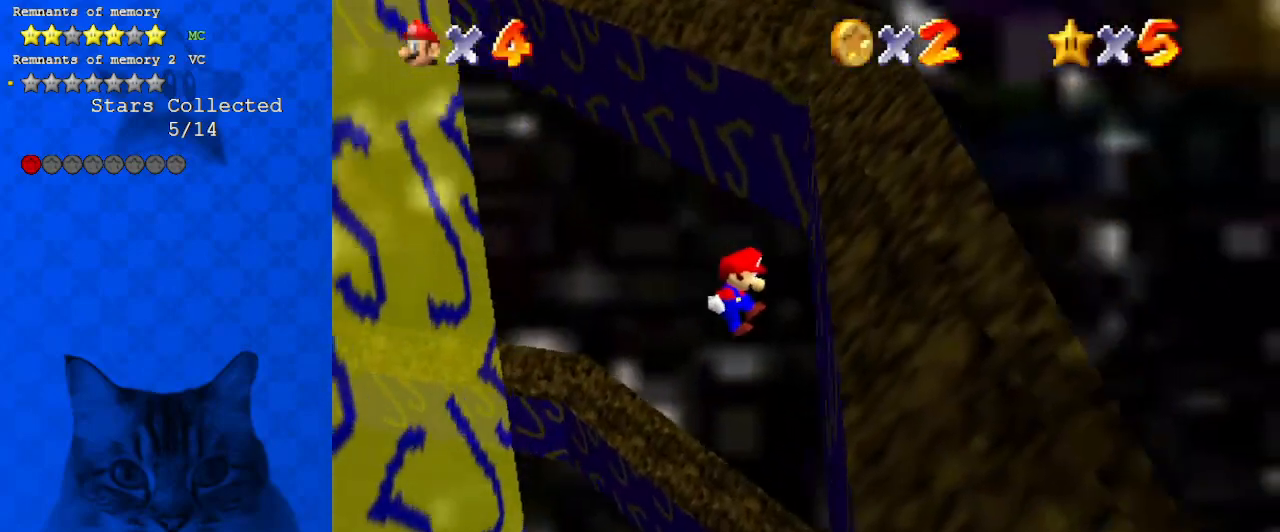
{"keys": ["left", "up"], "events": [[67, "up", "down"], [100, "right", "up"], [100, "shift", "down"], [233, "left", "down"], [333, "shift", "up"]]}
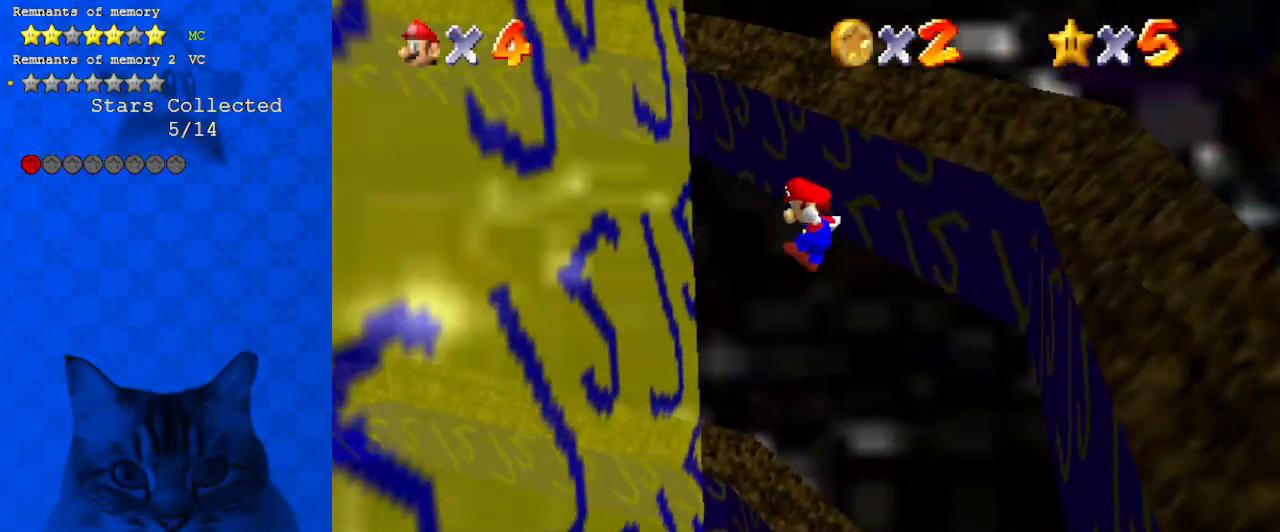
{"keys": ["up"], "events": [[33, "left", "up"], [133, "left", "down"], [300, "left", "up"], [300, "shift", "down"], [367, "right", "down"], [400, "shift", "up"], [500, "right", "up"]]}
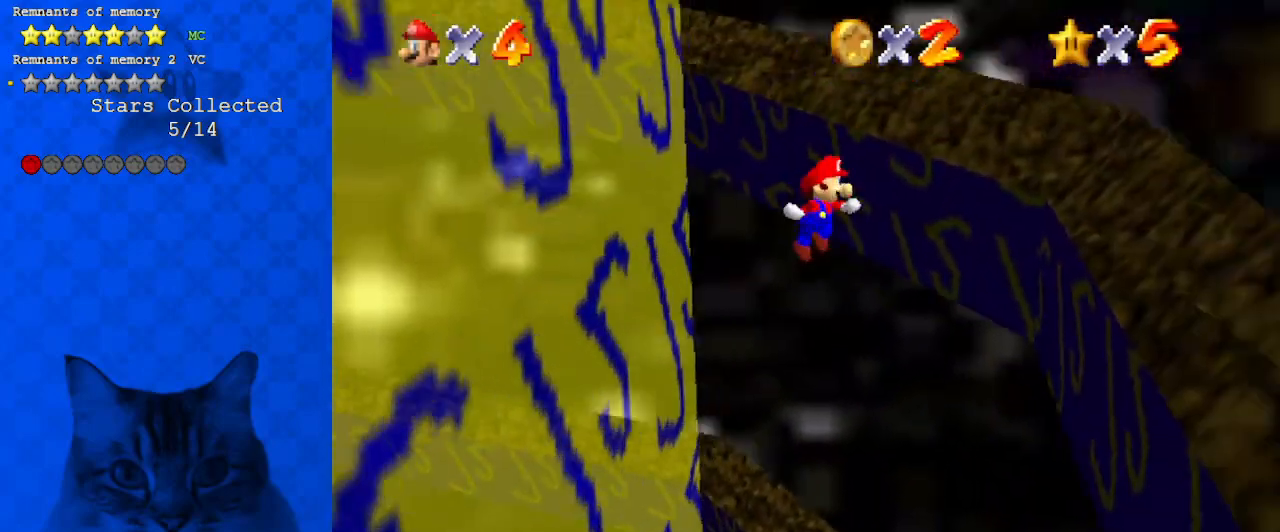
{"keys": ["right", "up"], "events": [[233, "right", "down"]]}
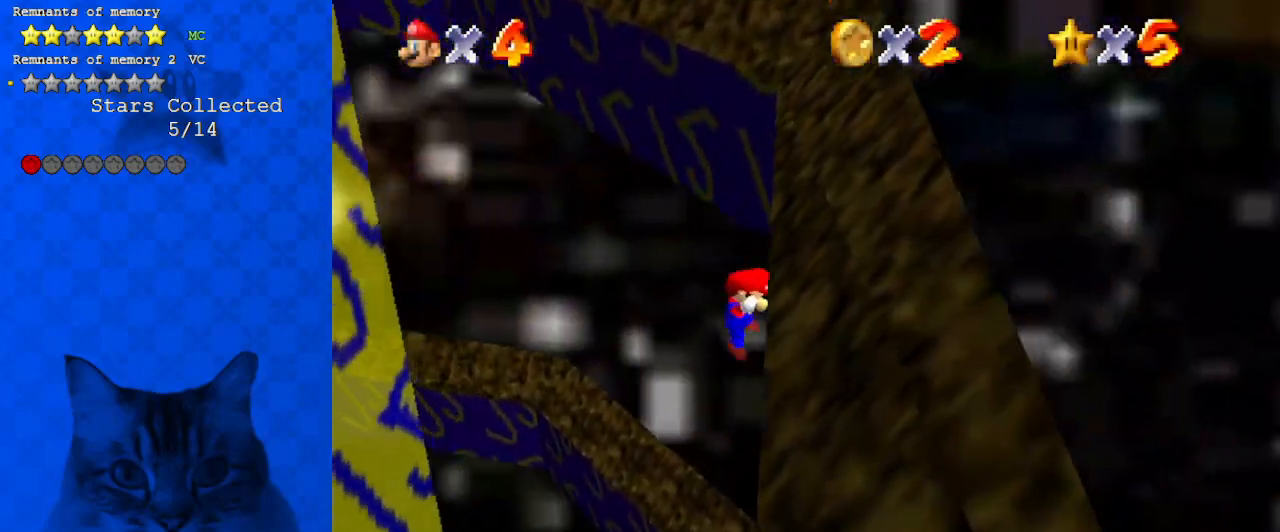
{"keys": ["right", "up"], "events": [[67, "right", "up"], [67, "shift", "down"], [300, "d", "down"], [300, "shift", "up"], [433, "d", "up"], [433, "right", "down"]]}